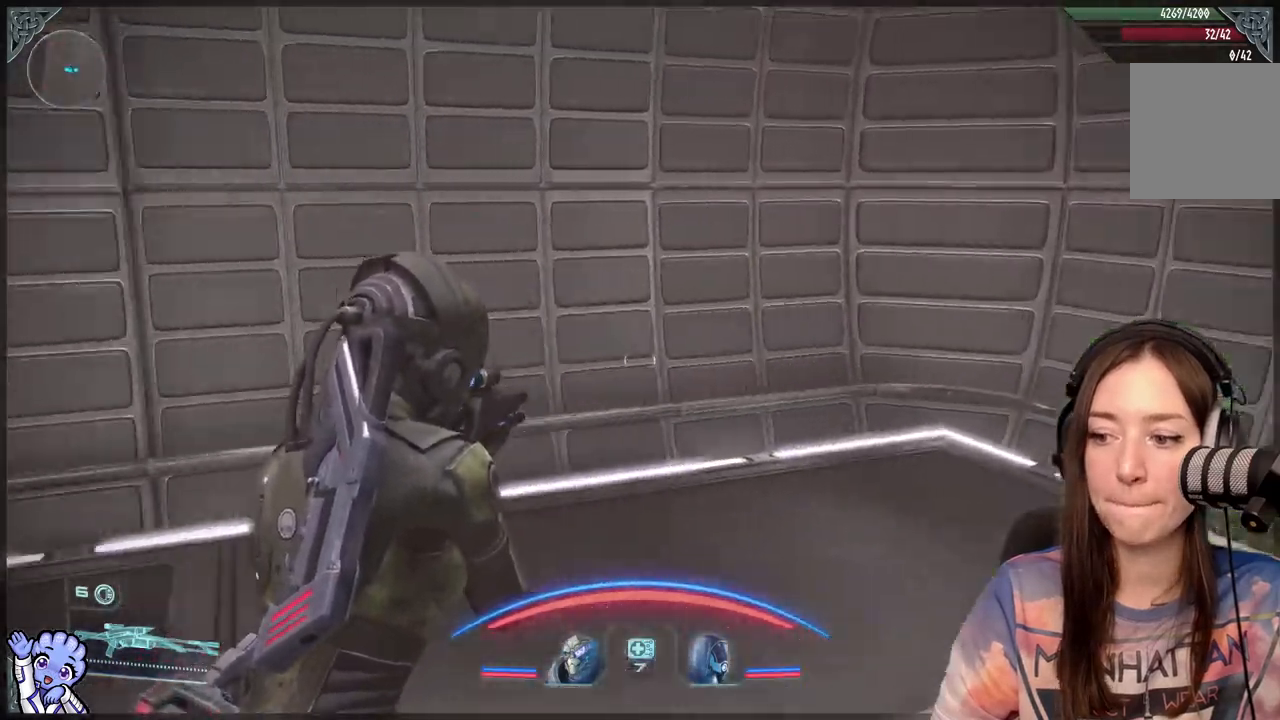
Gameplay with a controller (Xbox layout); each line is a JSON object with the inputs held at the frame after it. "events" lists button and stick changes between this image and that frame as [ms after this image, input, new state], when the widget could be followed in between.
{"buttons": [], "left_stick": "up-left", "right_stick": "down-left", "events": [[400, "left_stick", "up-left"]]}
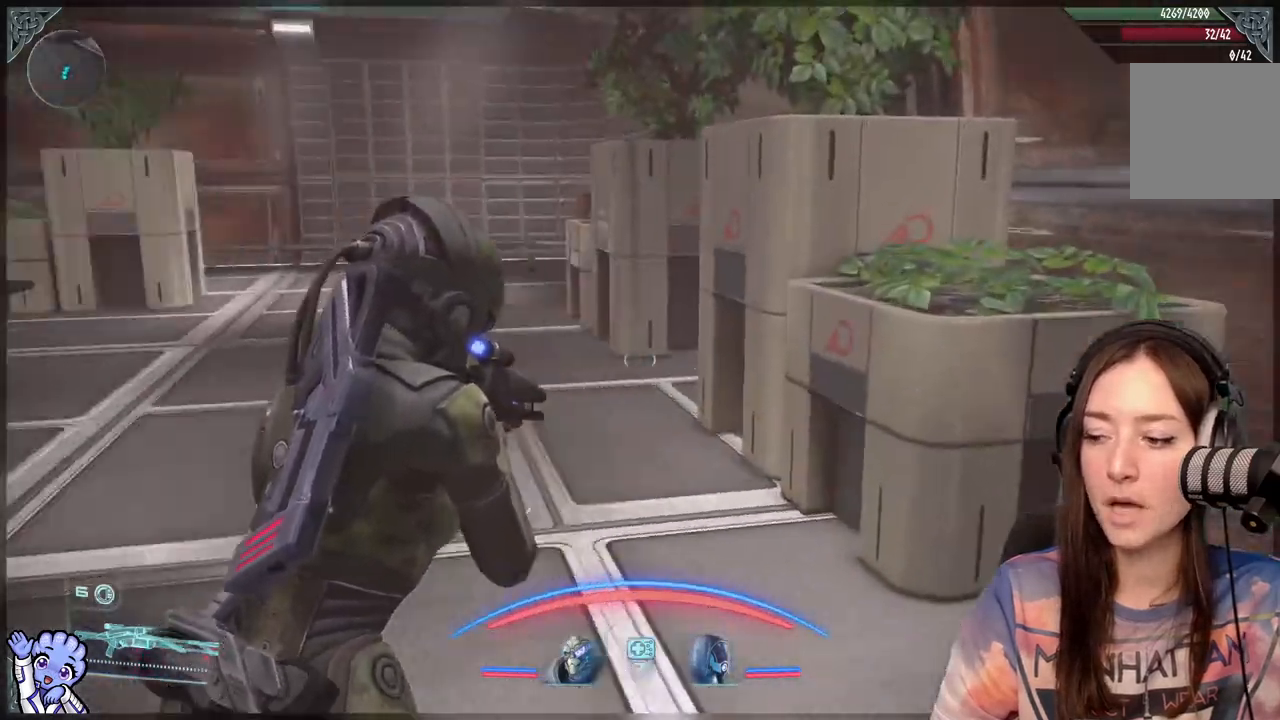
{"buttons": [], "left_stick": "up", "right_stick": "center", "events": [[83, "left_stick", "up"], [133, "right_stick", "center"]]}
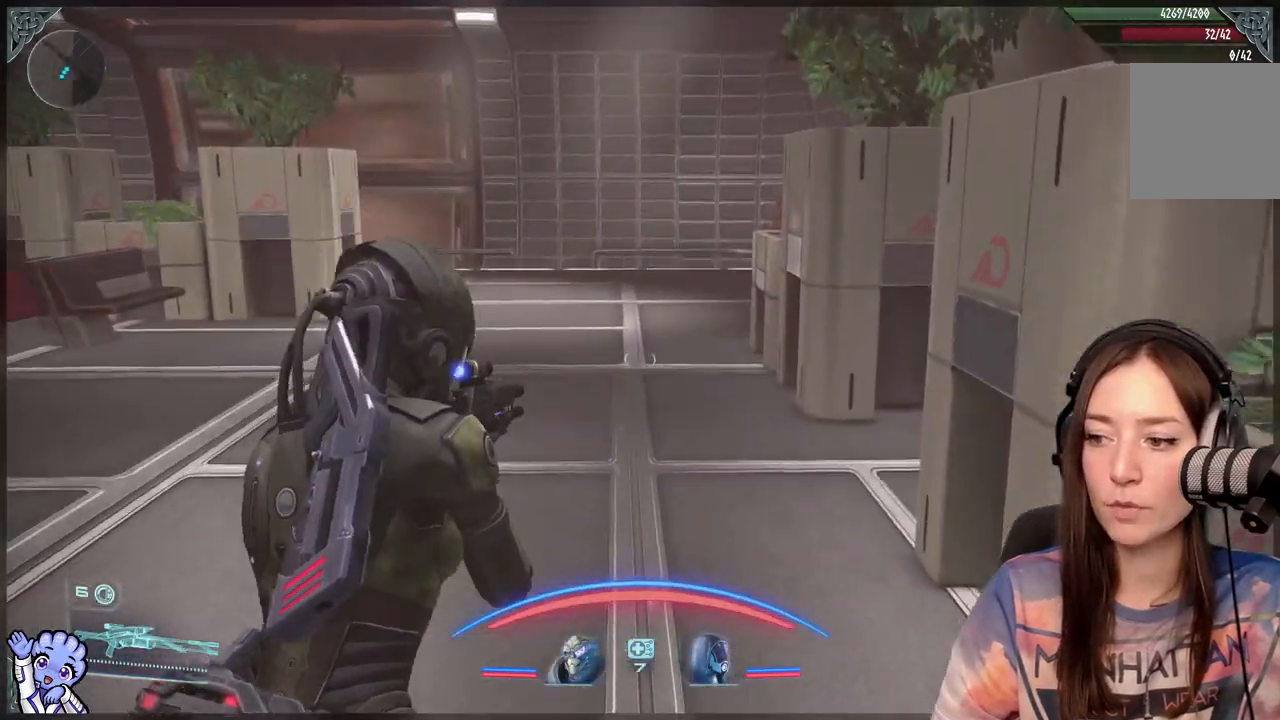
{"buttons": [], "left_stick": "up-left", "right_stick": "down-right", "events": [[233, "right_stick", "down-right"], [467, "left_stick", "up-left"]]}
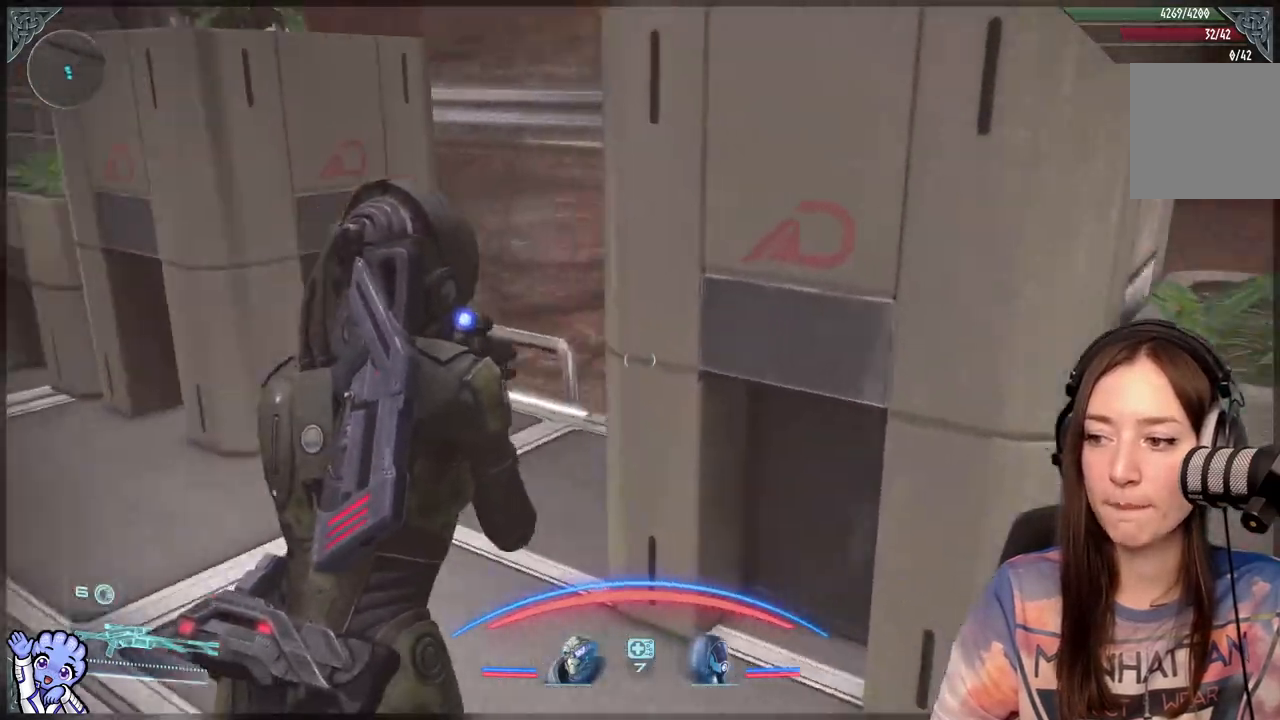
{"buttons": [], "left_stick": "left", "right_stick": "left", "events": [[67, "left_stick", "left"], [200, "right_stick", "center"], [417, "right_stick", "left"]]}
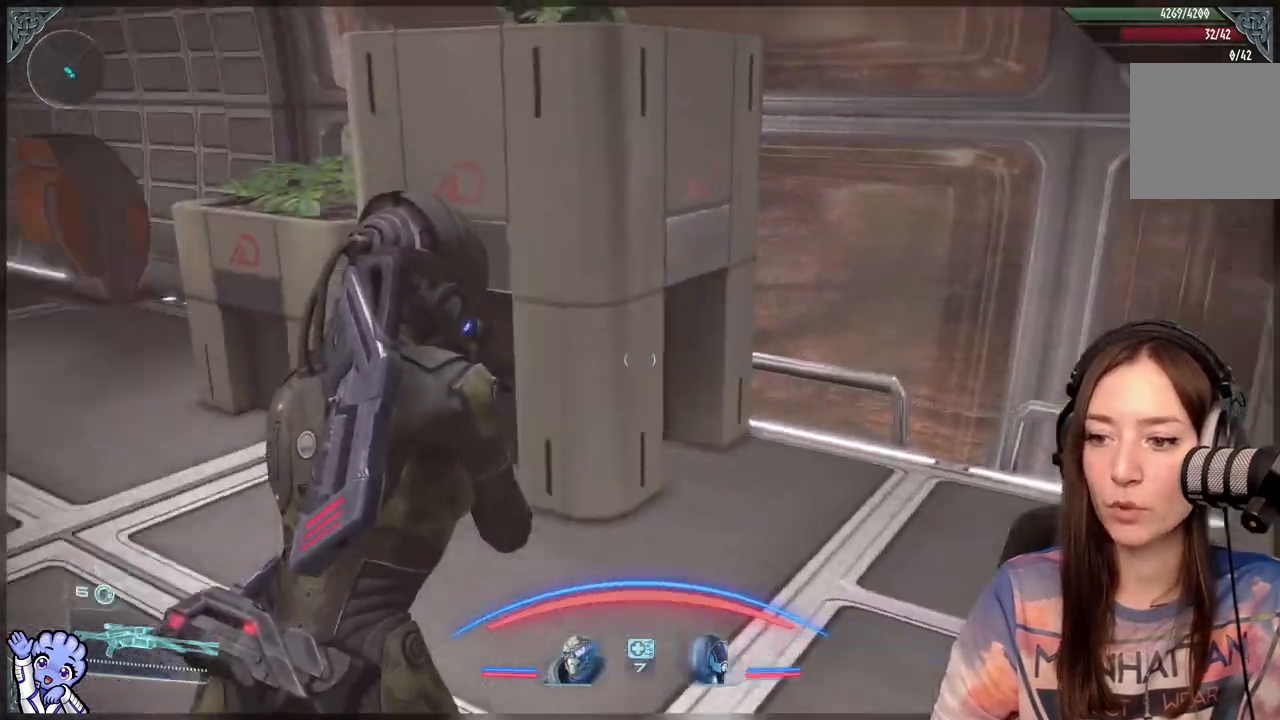
{"buttons": [], "left_stick": "up-left", "right_stick": "center", "events": [[67, "right_stick", "up-left"], [183, "right_stick", "center"], [267, "left_stick", "up-left"]]}
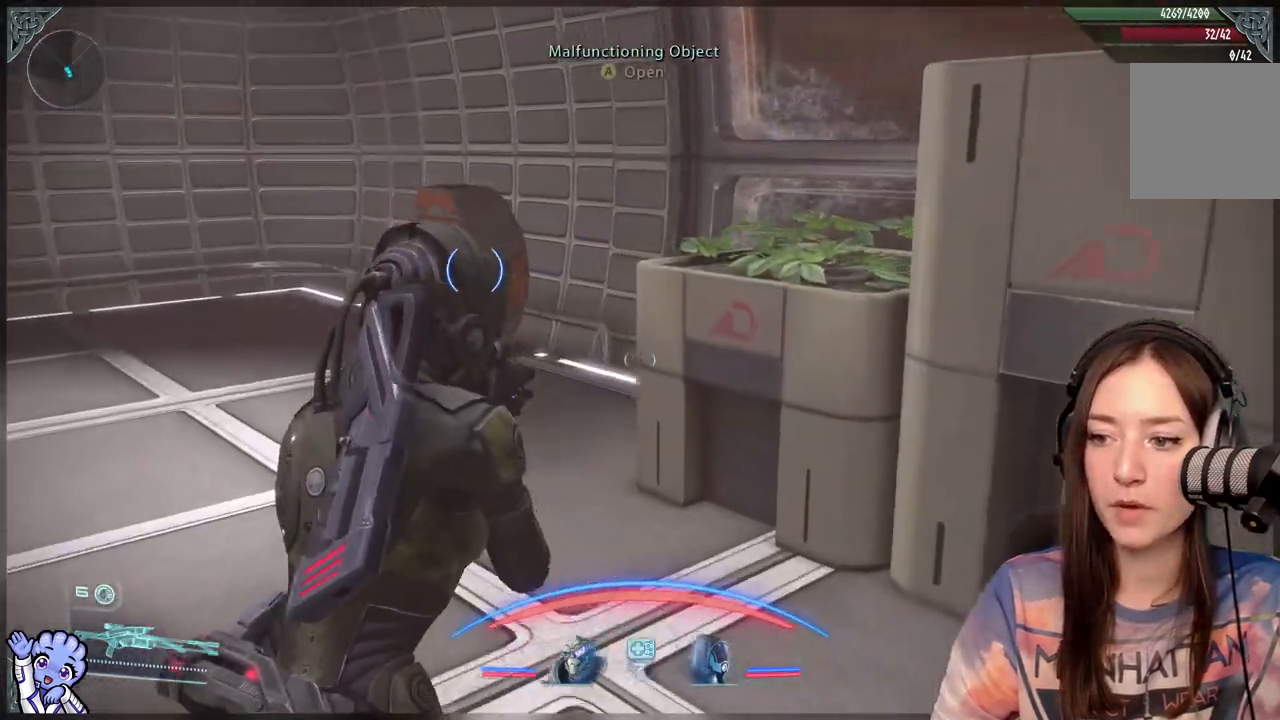
{"buttons": [], "left_stick": "up", "right_stick": "center", "events": [[133, "right_stick", "down-left"], [233, "left_stick", "up"], [317, "right_stick", "center"]]}
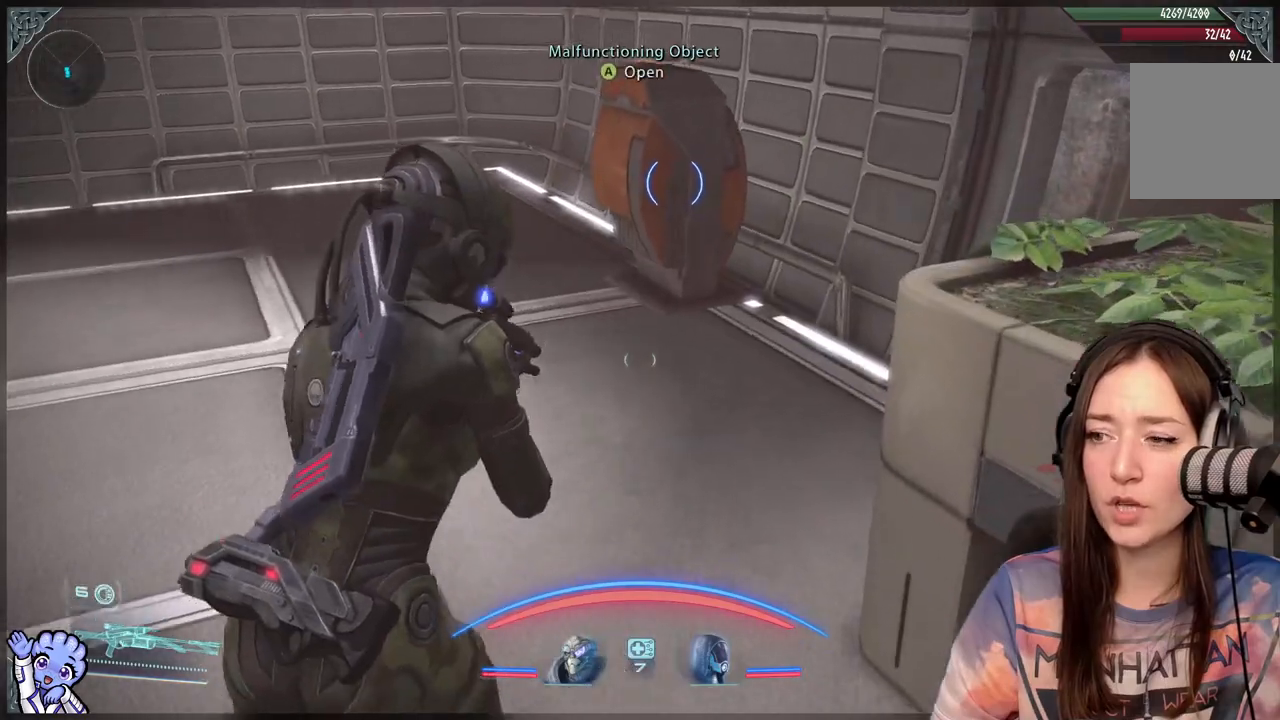
{"buttons": [], "left_stick": "up", "right_stick": "center", "events": [[350, "right_stick", "up"], [450, "right_stick", "center"]]}
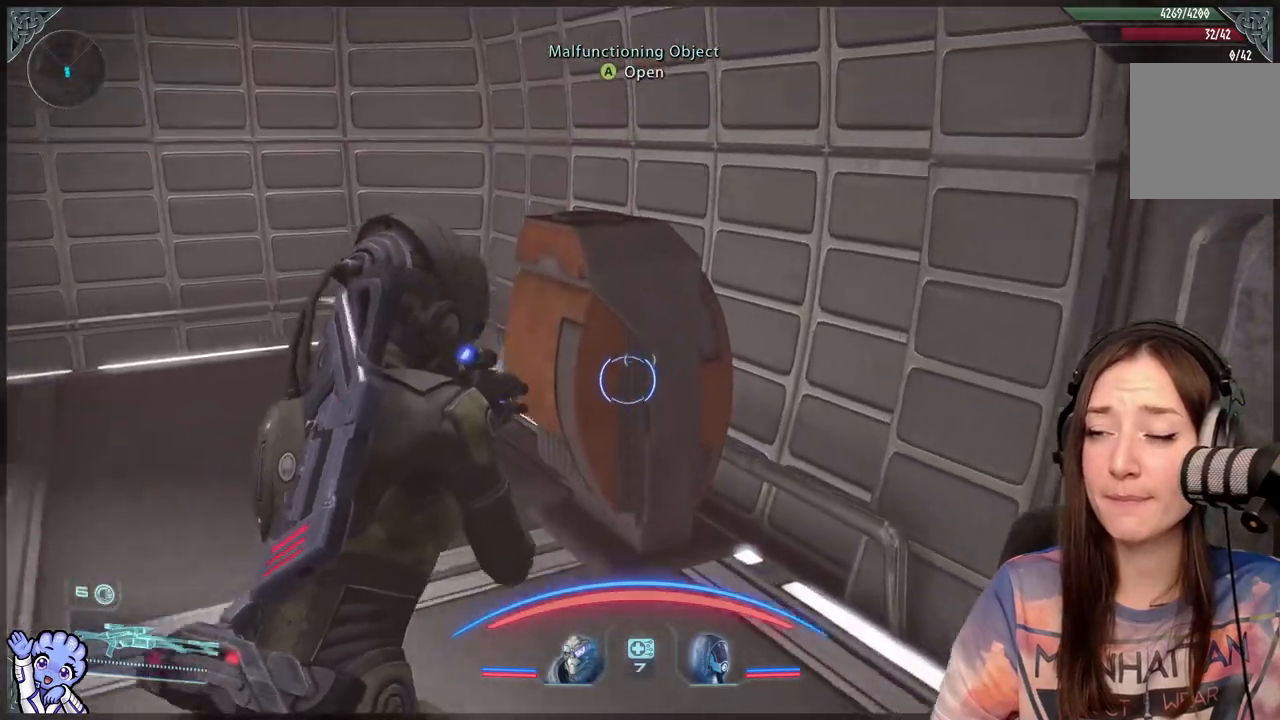
{"buttons": [], "left_stick": "center", "right_stick": "center", "events": [[133, "A", "down"], [250, "A", "up"], [250, "left_stick", "center"]]}
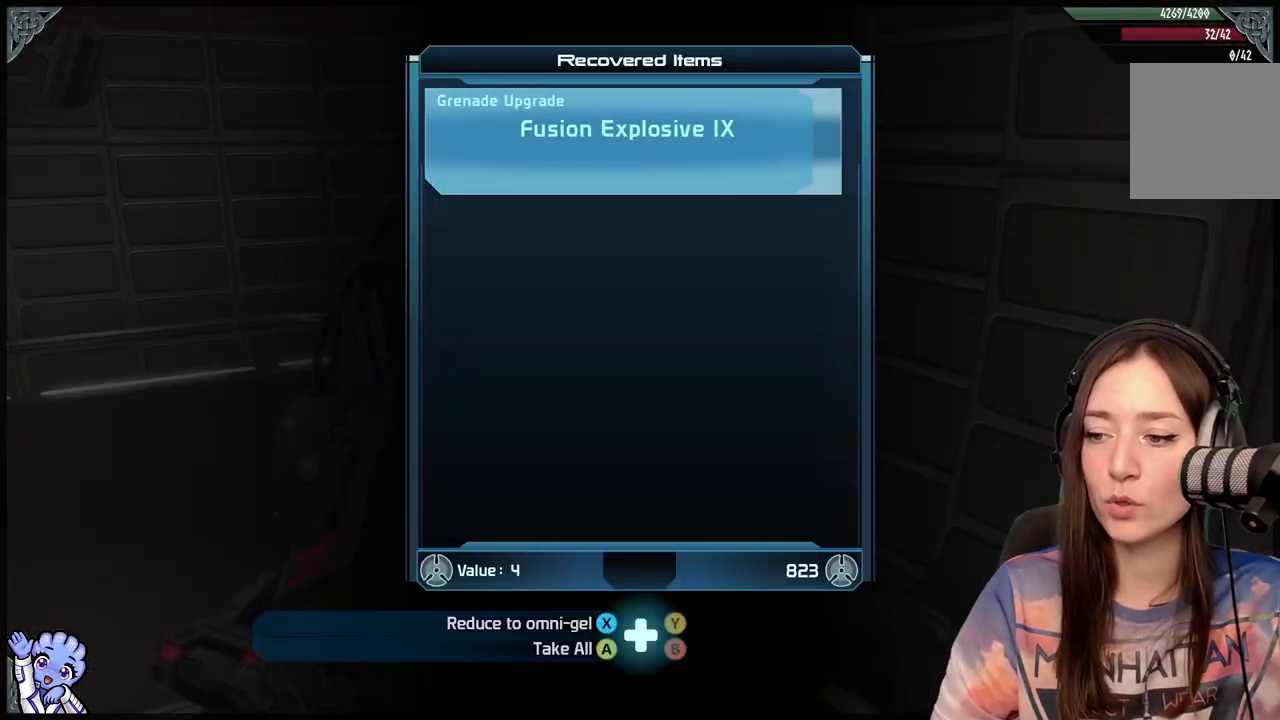
{"buttons": [], "left_stick": "left", "right_stick": "center", "events": [[283, "A", "down"], [367, "A", "up"], [467, "left_stick", "left"]]}
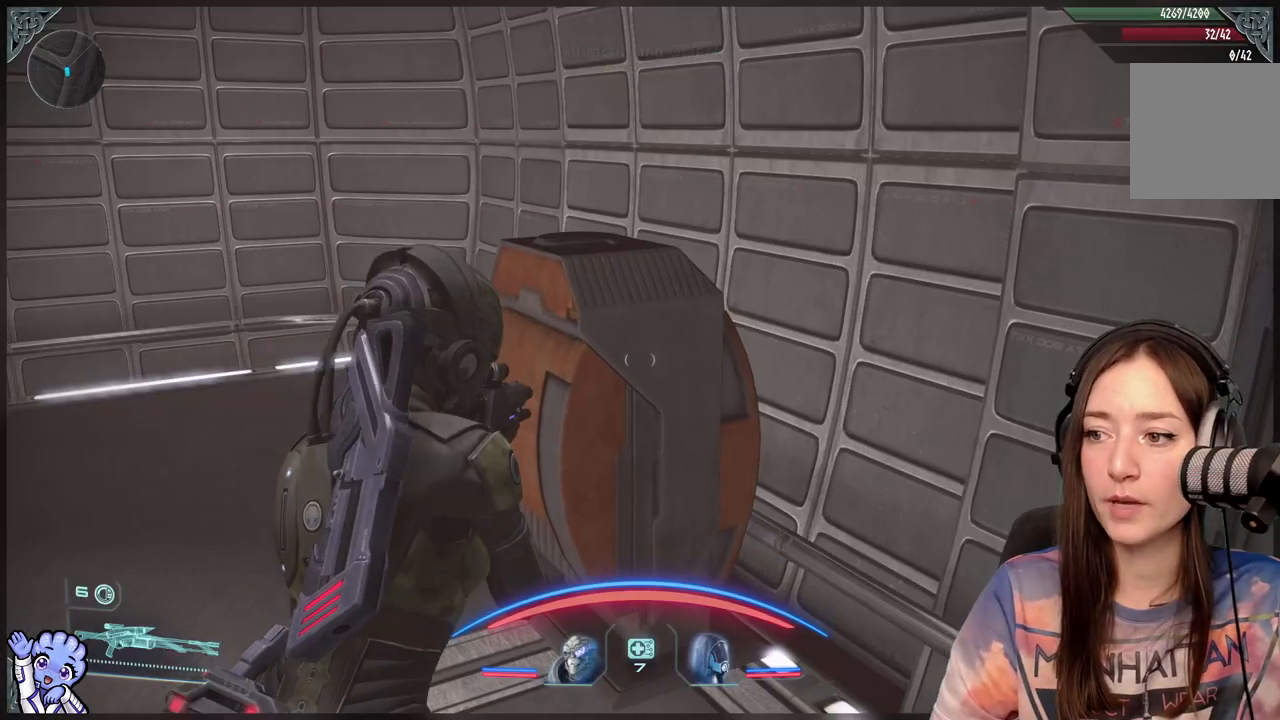
{"buttons": [], "left_stick": "up", "right_stick": "left", "events": [[83, "left_stick", "up-left"], [217, "right_stick", "left"], [267, "left_stick", "up"]]}
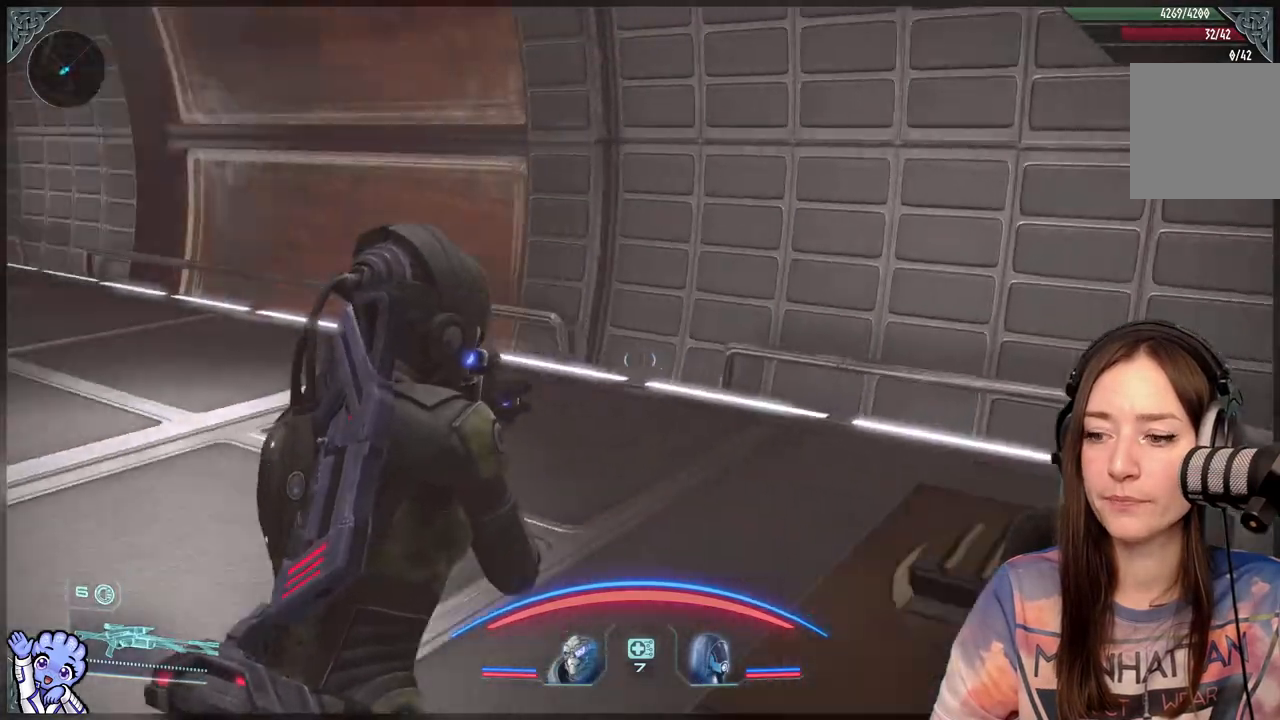
{"buttons": [], "left_stick": "up-right", "right_stick": "center", "events": [[133, "left_stick", "up-right"], [483, "right_stick", "center"]]}
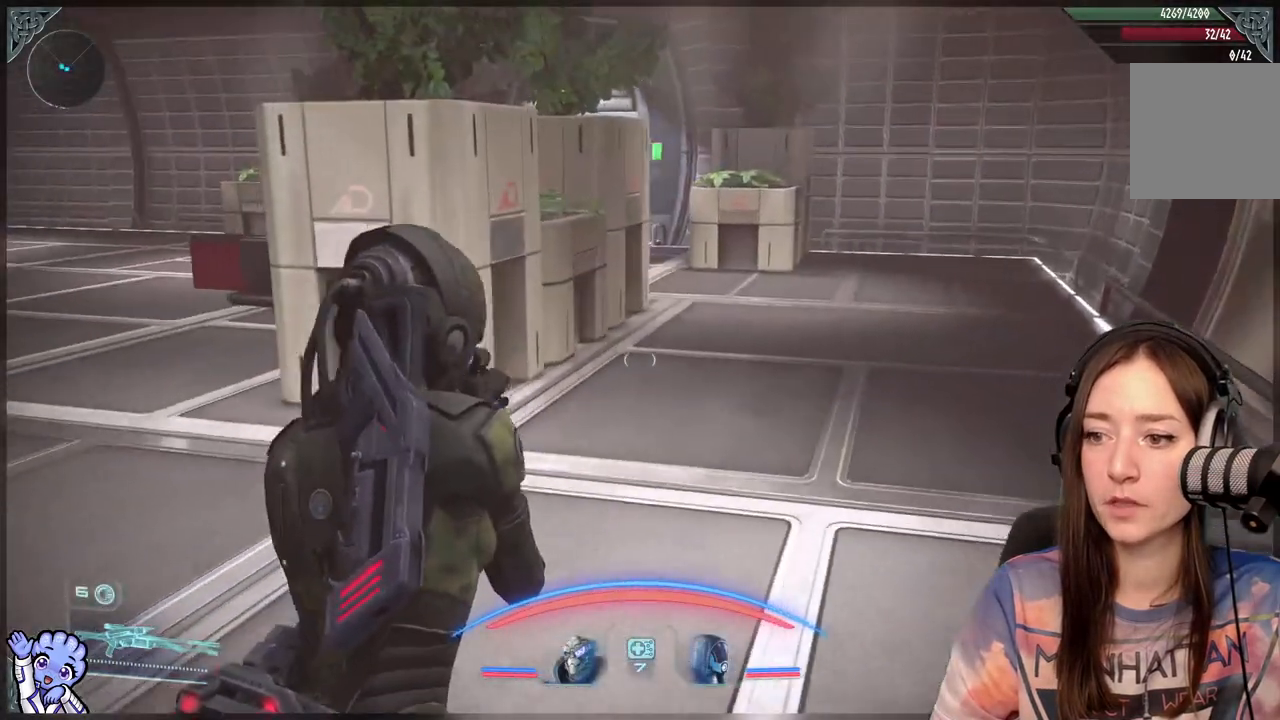
{"buttons": [], "left_stick": "up", "right_stick": "center", "events": [[17, "left_stick", "up"]]}
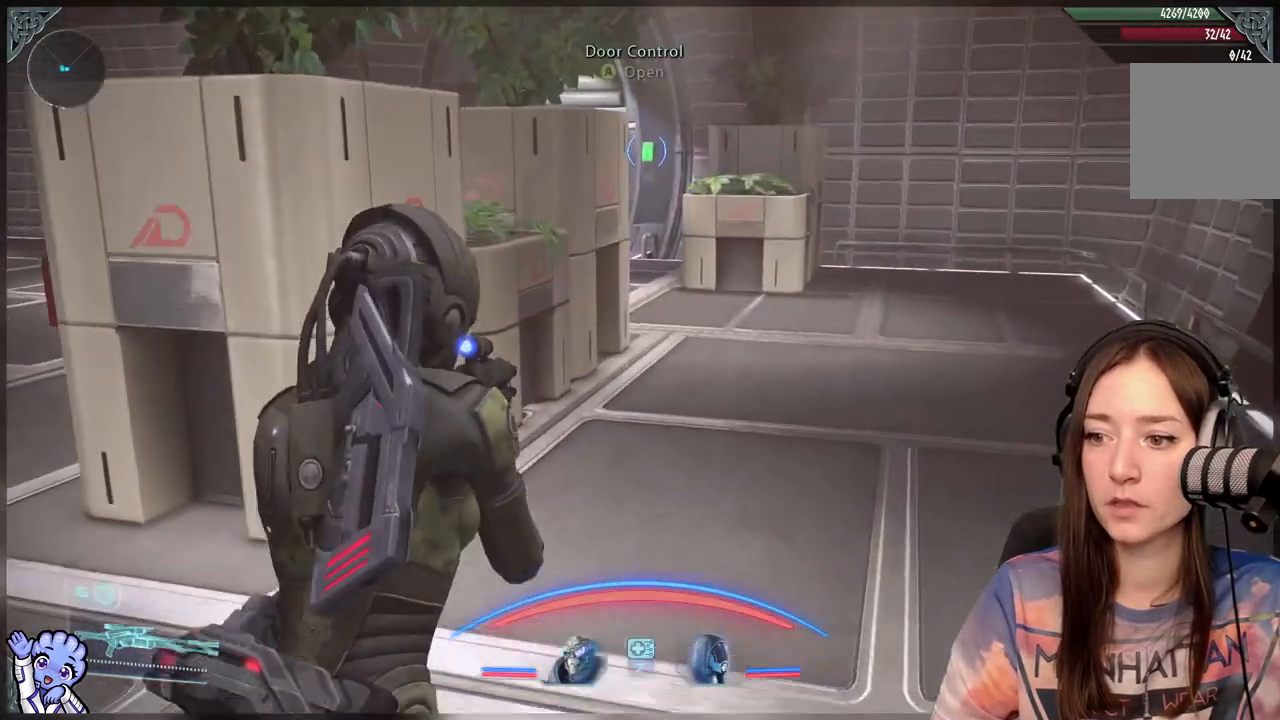
{"buttons": [], "left_stick": "up-right", "right_stick": "center", "events": [[67, "left_stick", "up-right"]]}
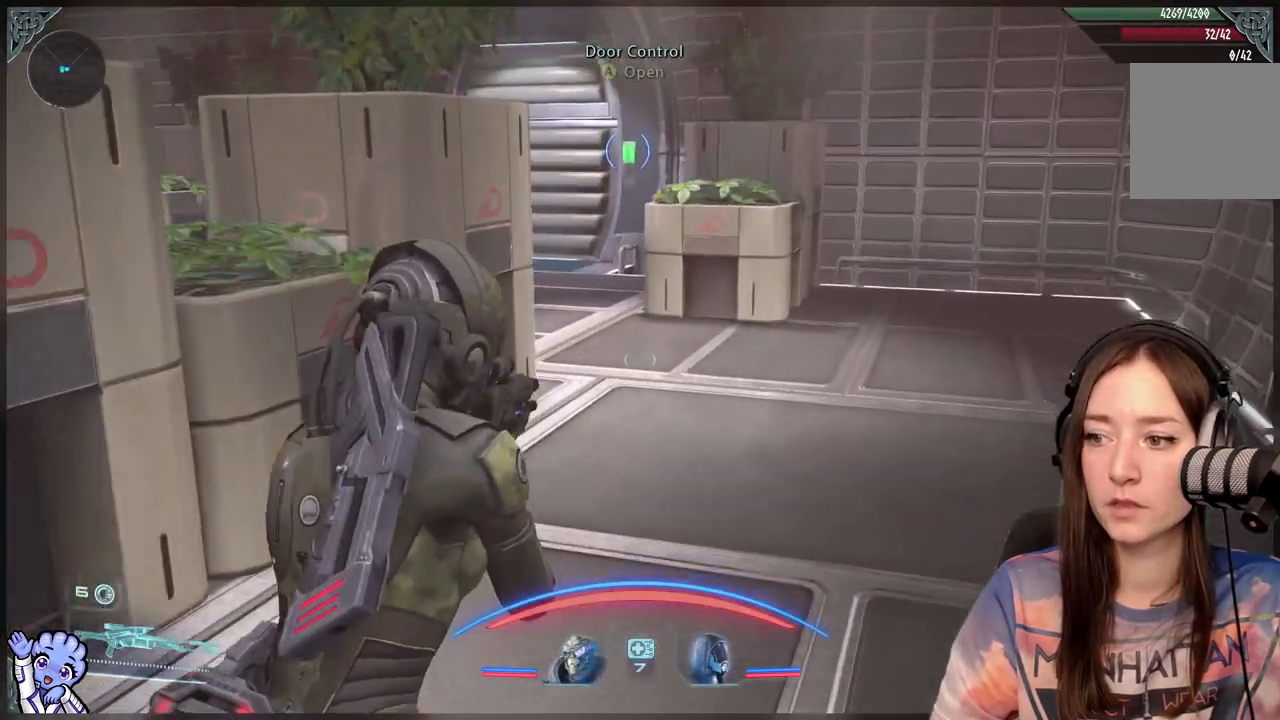
{"buttons": [], "left_stick": "up-right", "right_stick": "left", "events": [[17, "right_stick", "left"]]}
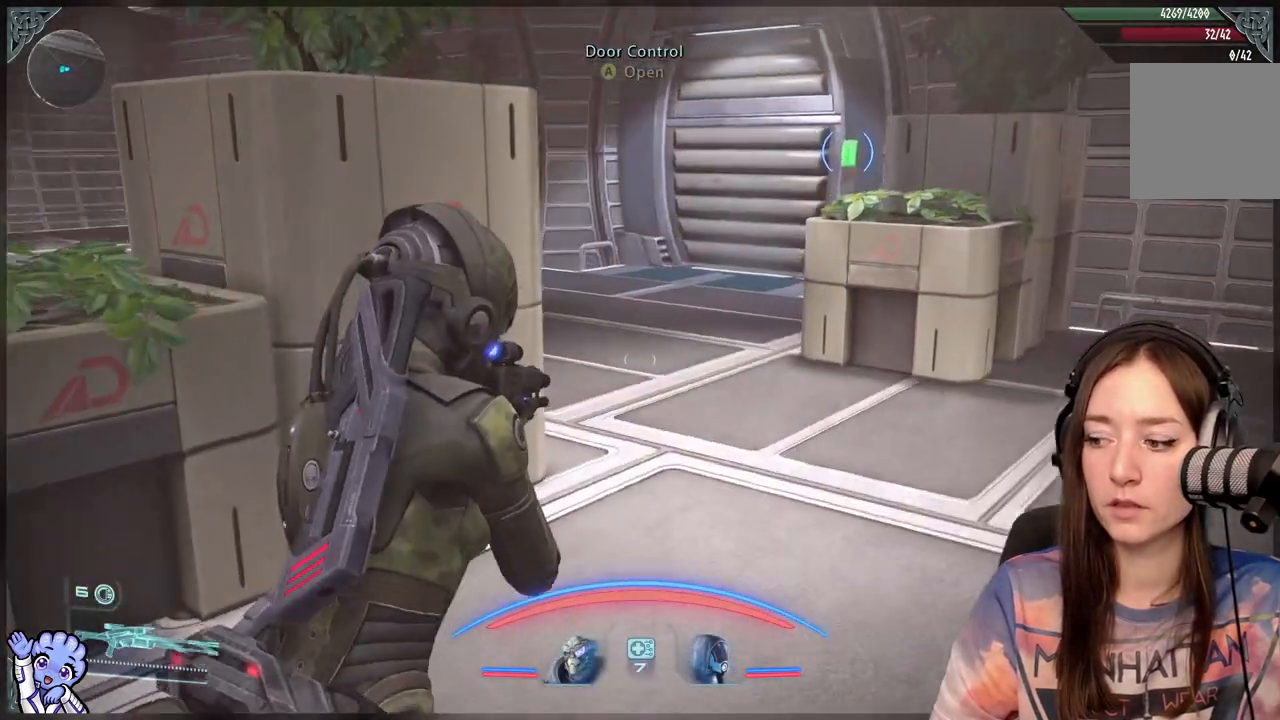
{"buttons": [], "left_stick": "up-right", "right_stick": "left", "events": []}
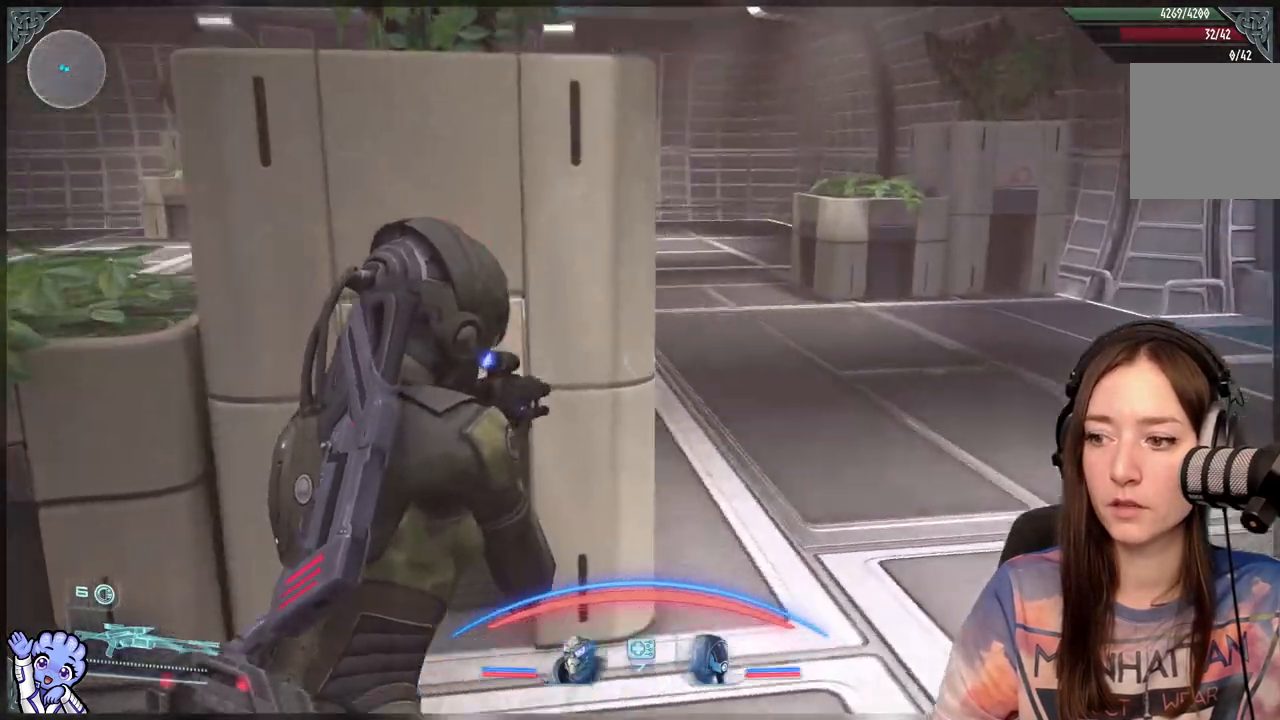
{"buttons": [], "left_stick": "right", "right_stick": "left", "events": [[400, "left_stick", "right"]]}
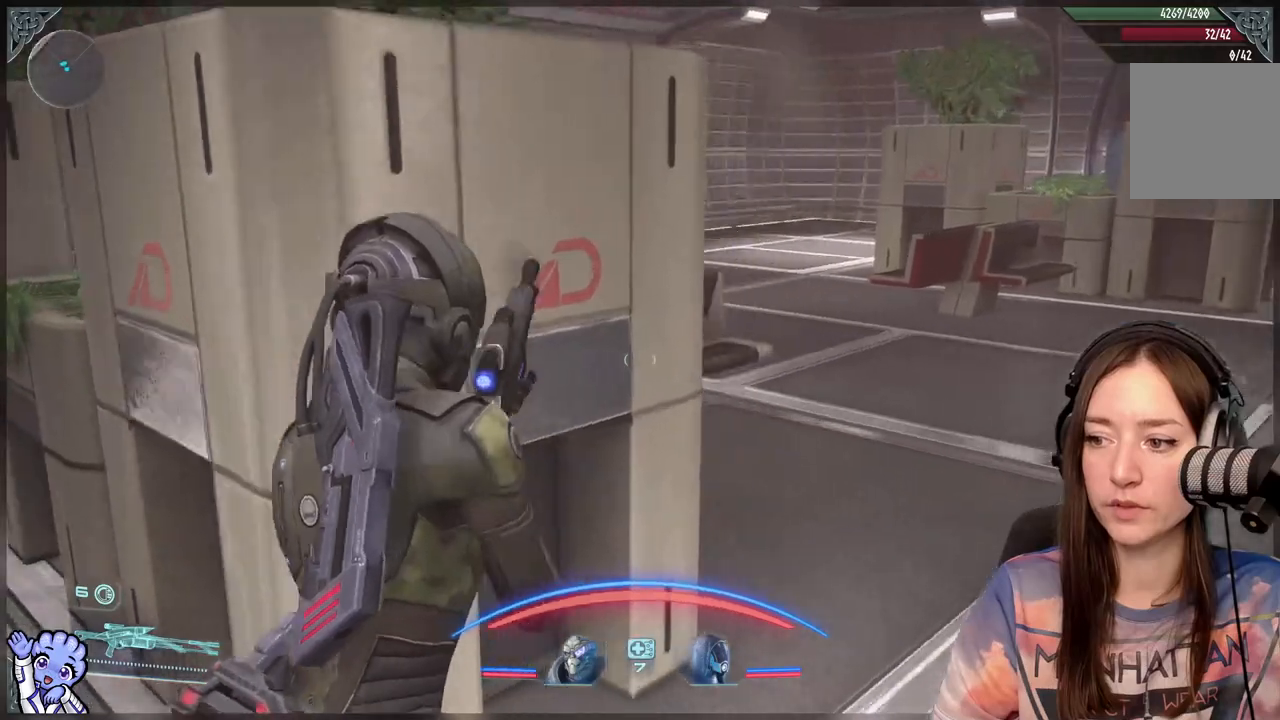
{"buttons": [], "left_stick": "up-right", "right_stick": "center", "events": [[400, "right_stick", "center"], [500, "left_stick", "up-right"]]}
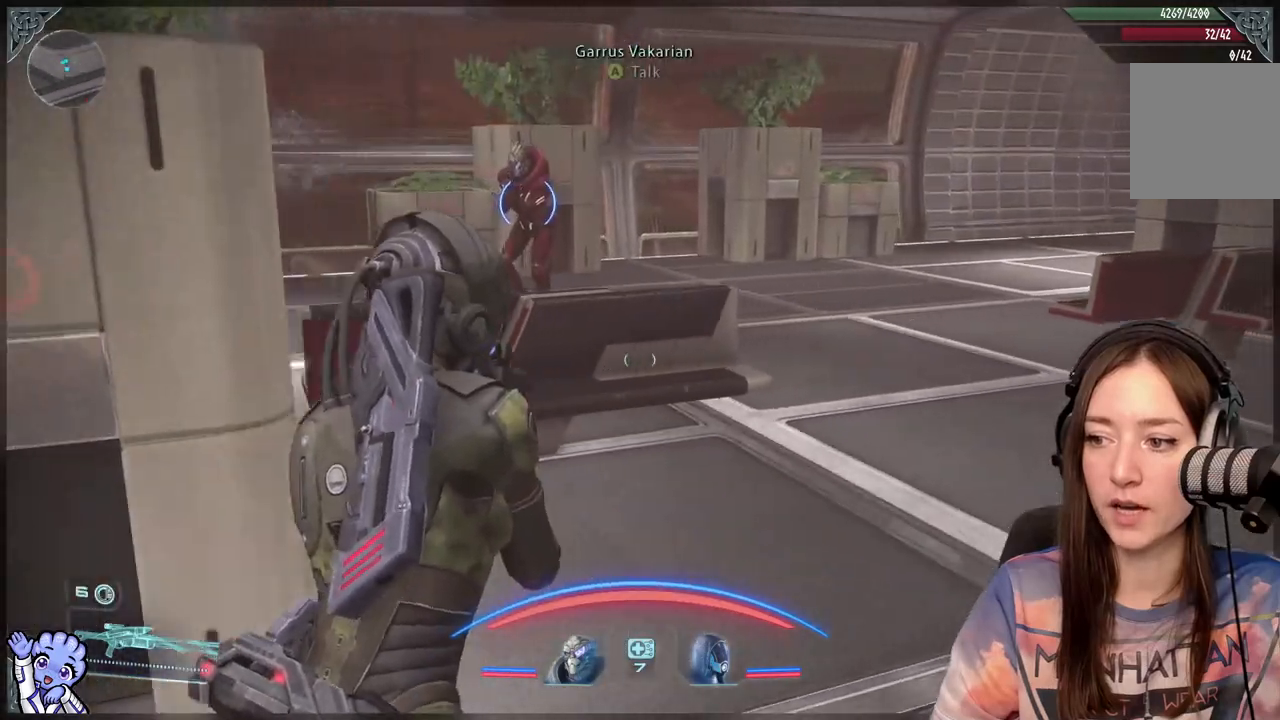
{"buttons": [], "left_stick": "up", "right_stick": "right", "events": [[50, "right_stick", "right"], [317, "left_stick", "up"]]}
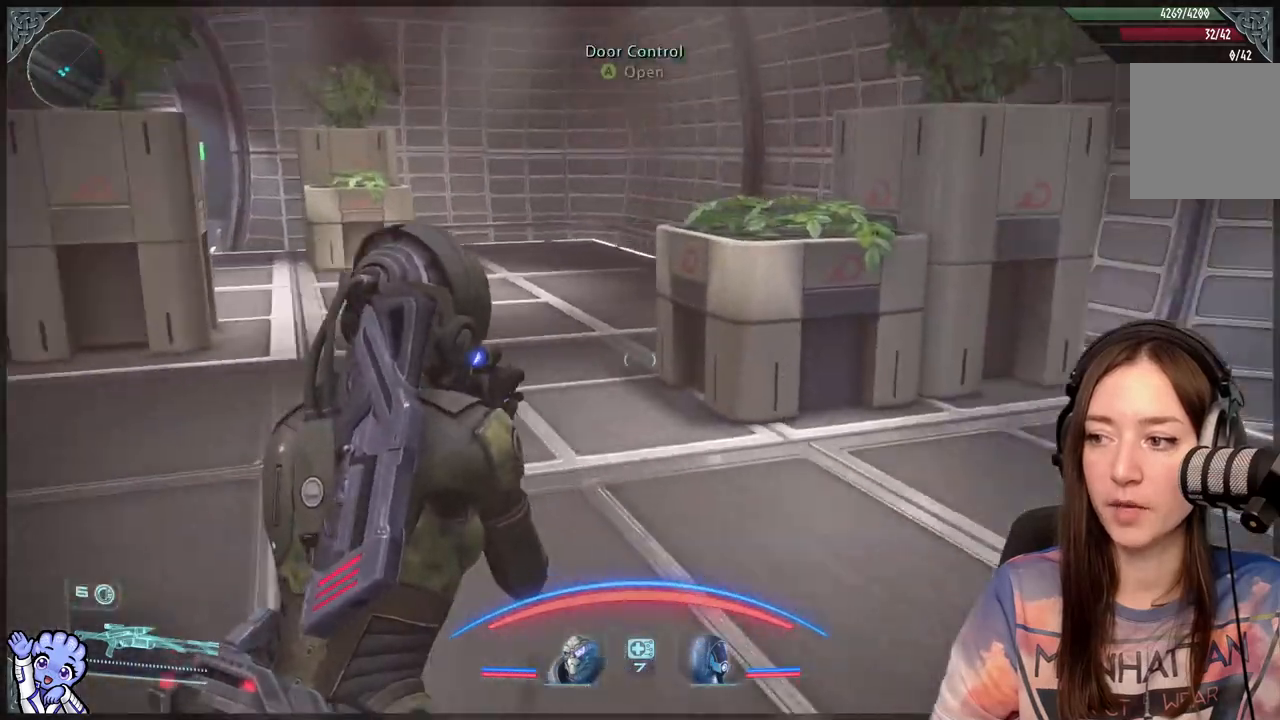
{"buttons": [], "left_stick": "up-right", "right_stick": "right", "events": [[67, "left_stick", "up-left"], [150, "right_stick", "center"], [383, "left_stick", "up-right"], [383, "right_stick", "right"]]}
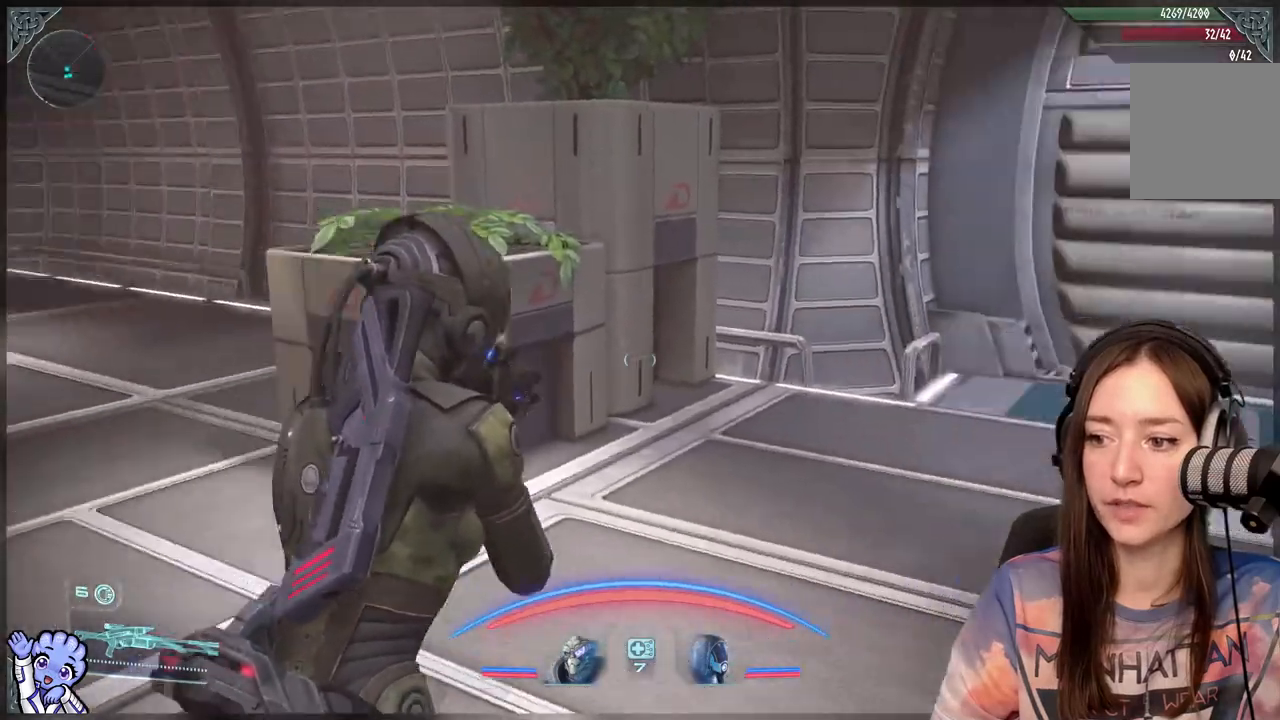
{"buttons": [], "left_stick": "up", "right_stick": "center", "events": [[250, "right_stick", "center"], [350, "left_stick", "up"]]}
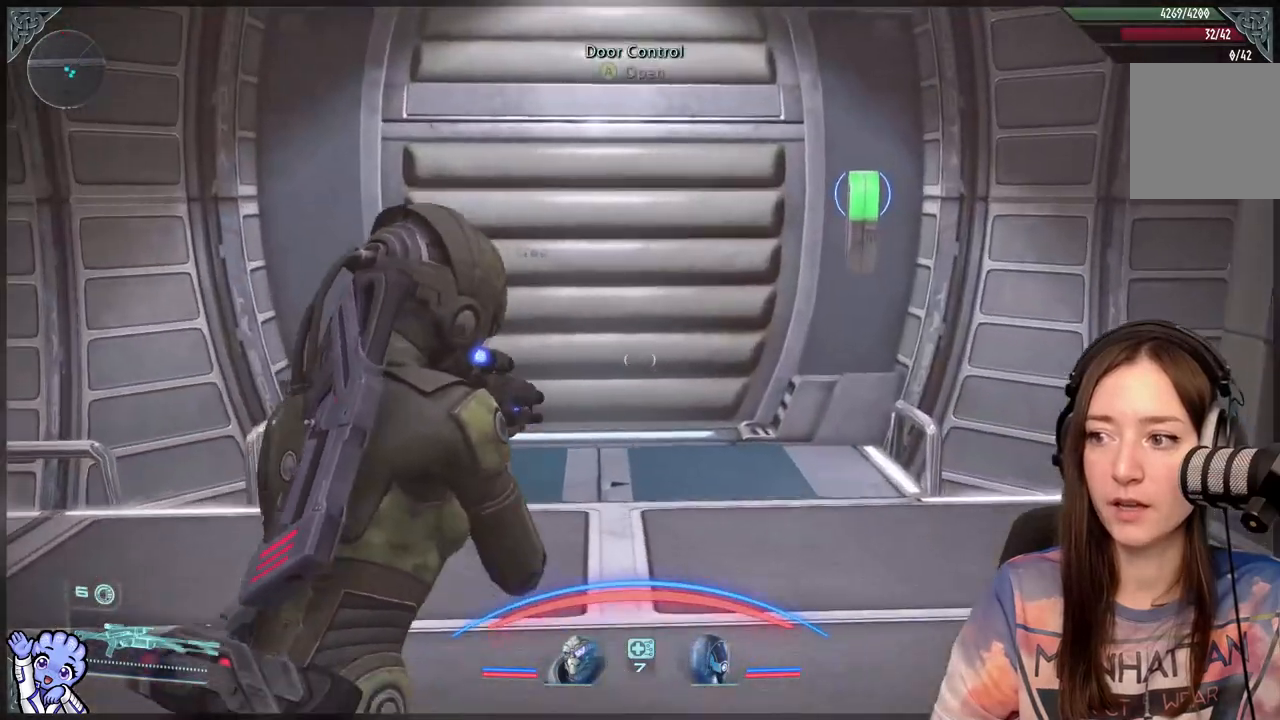
{"buttons": [], "left_stick": "down-left", "right_stick": "center", "events": [[50, "left_stick", "up-right"], [50, "right_stick", "up-left"], [183, "right_stick", "center"], [250, "A", "down"], [400, "A", "up"], [467, "left_stick", "down-left"]]}
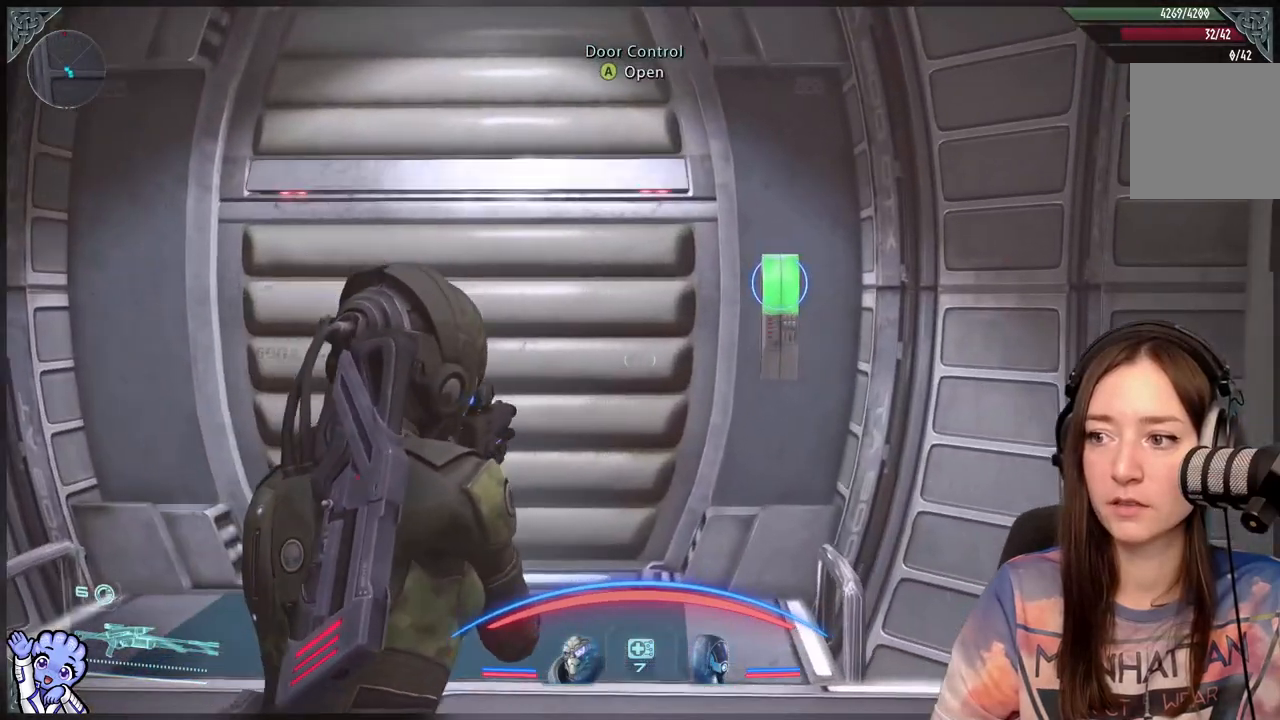
{"buttons": [], "left_stick": "center", "right_stick": "center", "events": [[117, "left_stick", "up-left"], [417, "left_stick", "center"]]}
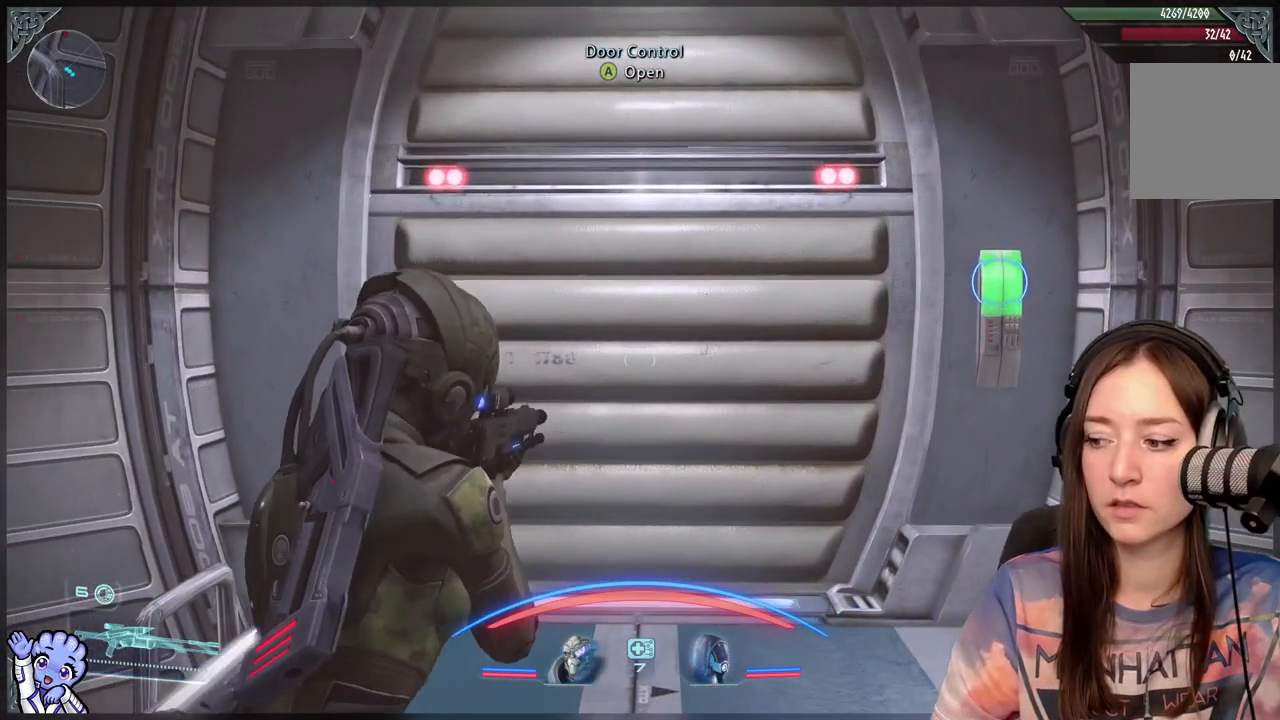
{"buttons": ["L2"], "left_stick": "center", "right_stick": "center", "events": [[217, "L2", "down"]]}
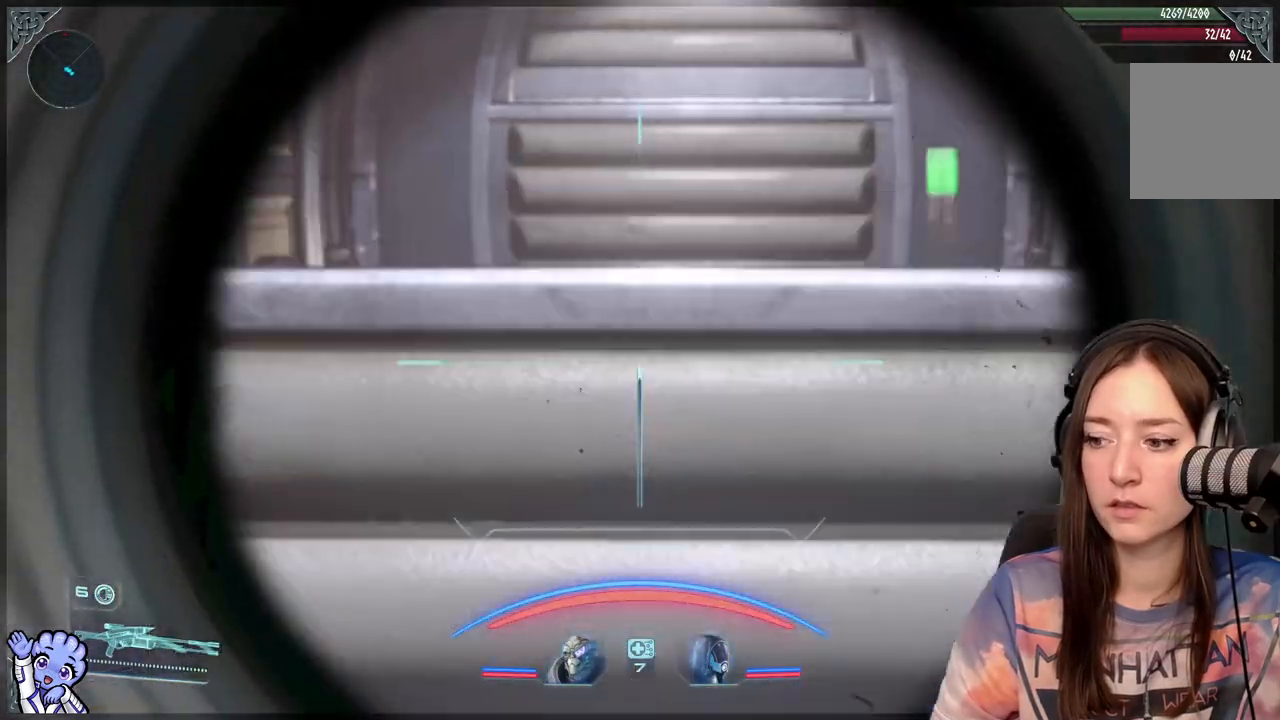
{"buttons": [], "left_stick": "center", "right_stick": "center", "events": [[417, "L2", "up"]]}
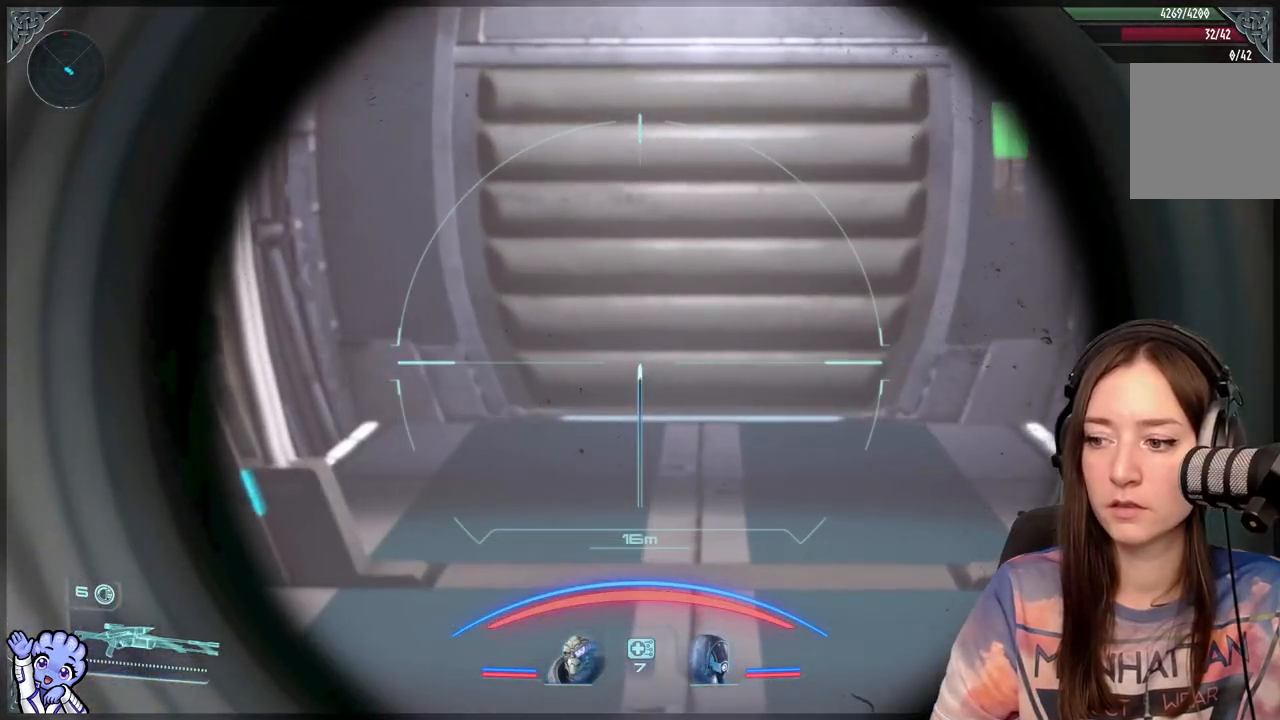
{"buttons": [], "left_stick": "up", "right_stick": "center", "events": [[100, "left_stick", "up"]]}
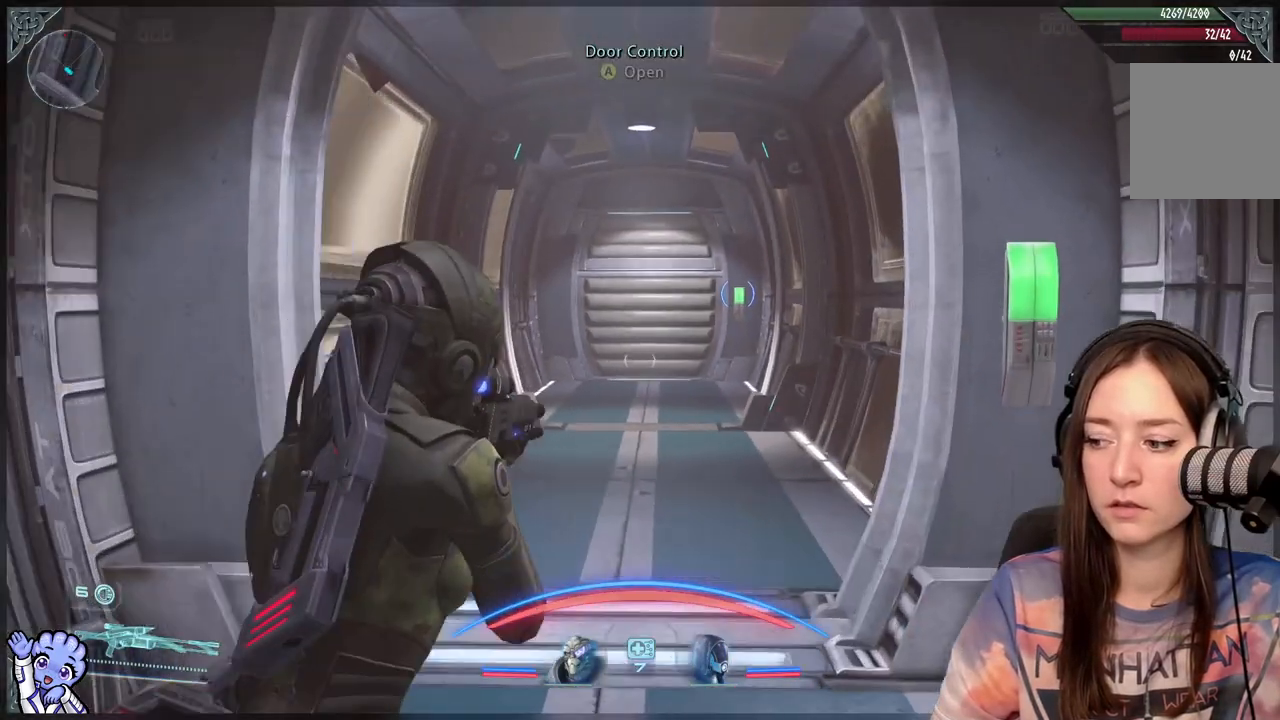
{"buttons": [], "left_stick": "up", "right_stick": "center", "events": []}
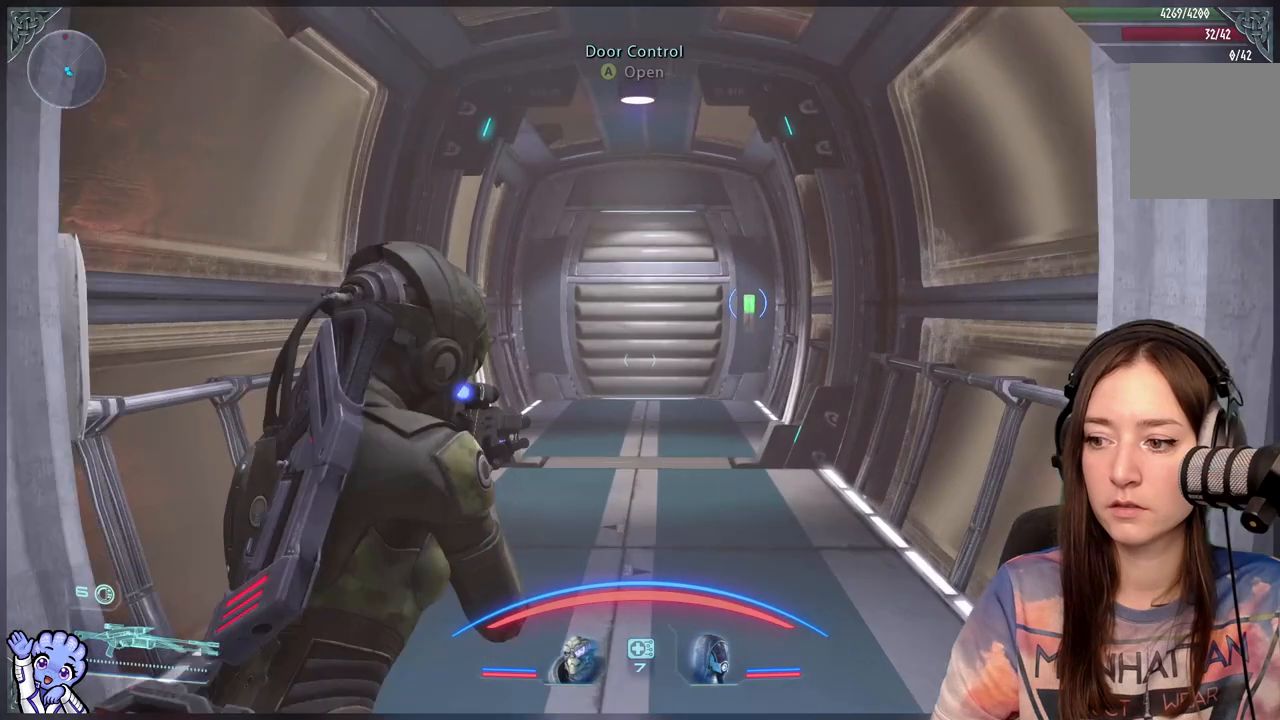
{"buttons": [], "left_stick": "center", "right_stick": "center", "events": [[283, "left_stick", "center"]]}